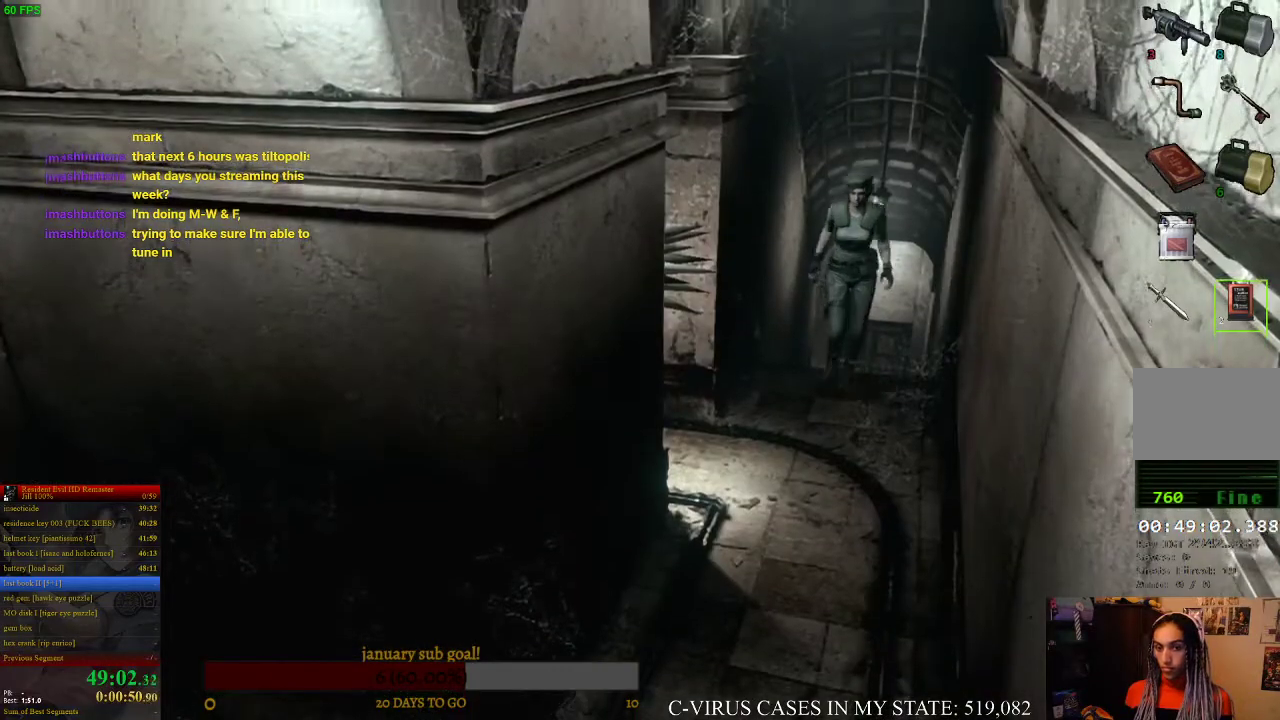
Gameplay with a controller (PlayStation layout); each line is a JSON object with the inputs held at the frame after it. "events" lists button and stick changes between this image and that frame as [ms after this image, input, new state], when the widget could be followed in between. Not read: CROSS L3 R3.
{"buttons": ["CIRCLE", "DPAD_UP"], "left_stick": "center", "right_stick": "center"}
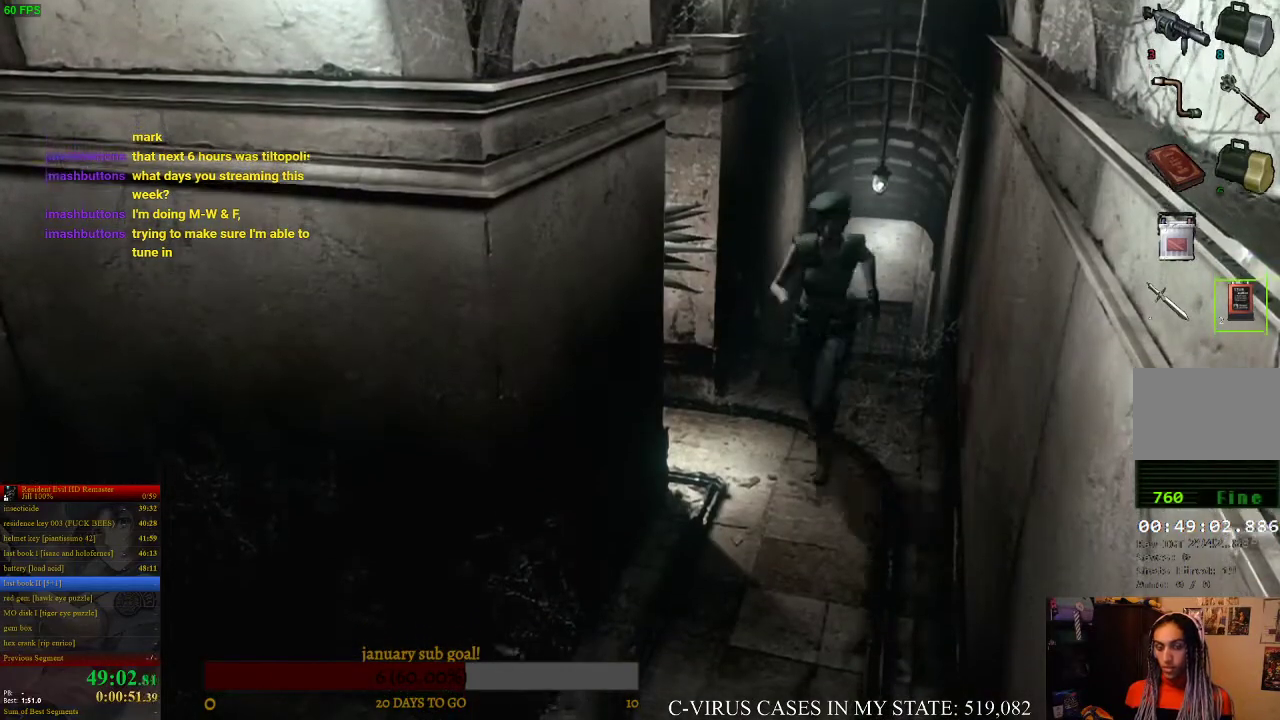
{"buttons": ["CIRCLE", "DPAD_UP"], "left_stick": "center", "right_stick": "center"}
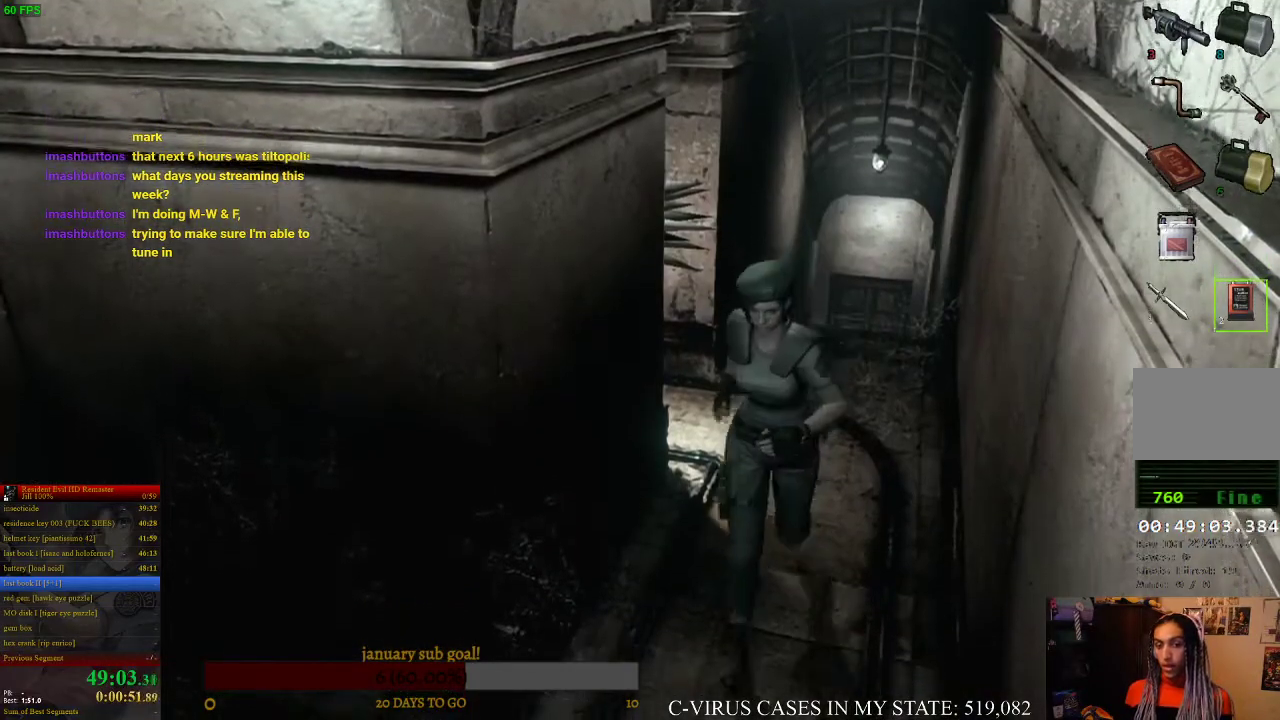
{"buttons": ["CIRCLE", "DPAD_UP", "DPAD_RIGHT"], "left_stick": "center", "right_stick": "center", "events": [[200, "DPAD_RIGHT", "down"]]}
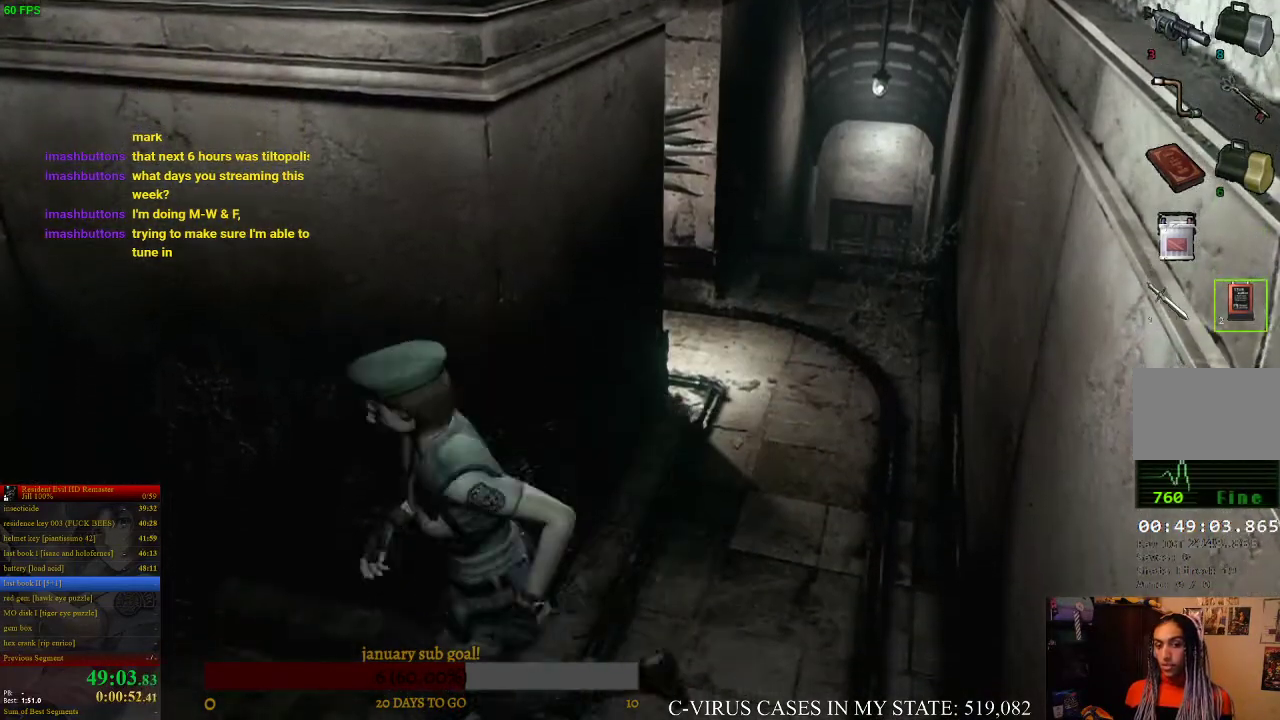
{"buttons": ["CIRCLE", "DPAD_UP", "DPAD_RIGHT"], "left_stick": "center", "right_stick": "center", "events": [[167, "DPAD_RIGHT", "up"], [433, "DPAD_RIGHT", "down"]]}
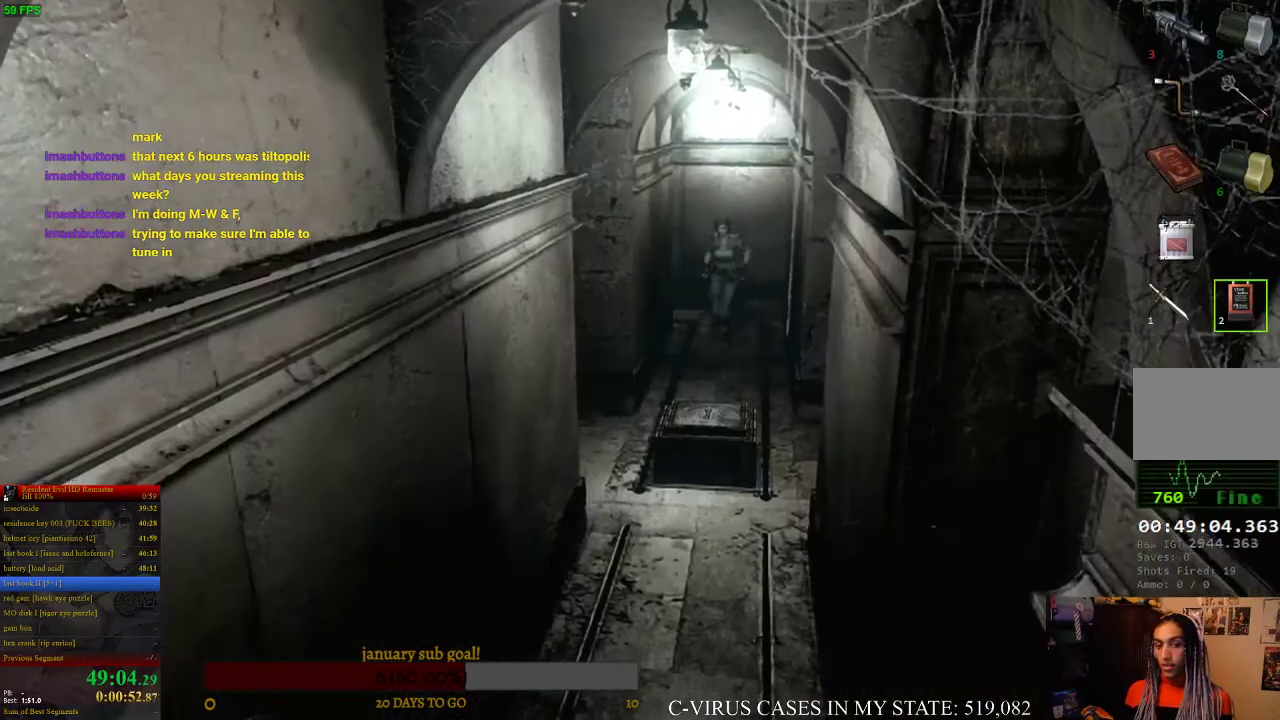
{"buttons": ["CIRCLE", "DPAD_UP"], "left_stick": "center", "right_stick": "center", "events": [[33, "DPAD_RIGHT", "up"]]}
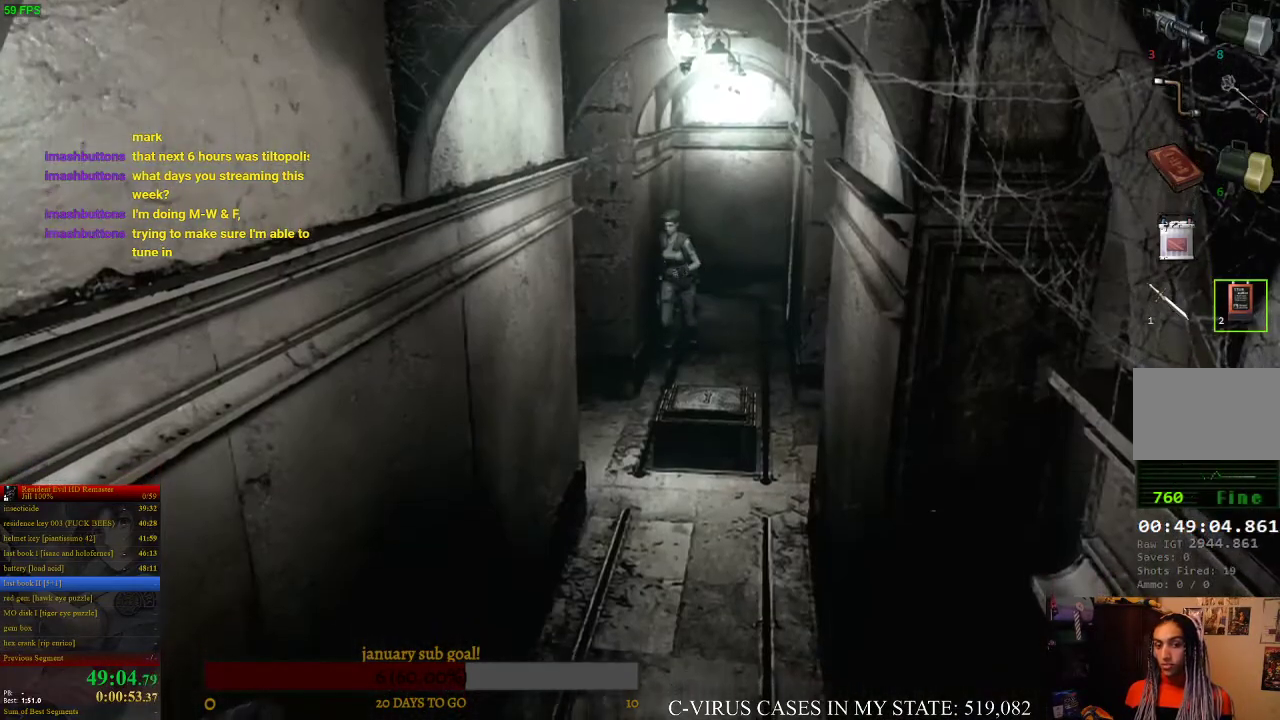
{"buttons": ["CIRCLE", "DPAD_UP"], "left_stick": "center", "right_stick": "center"}
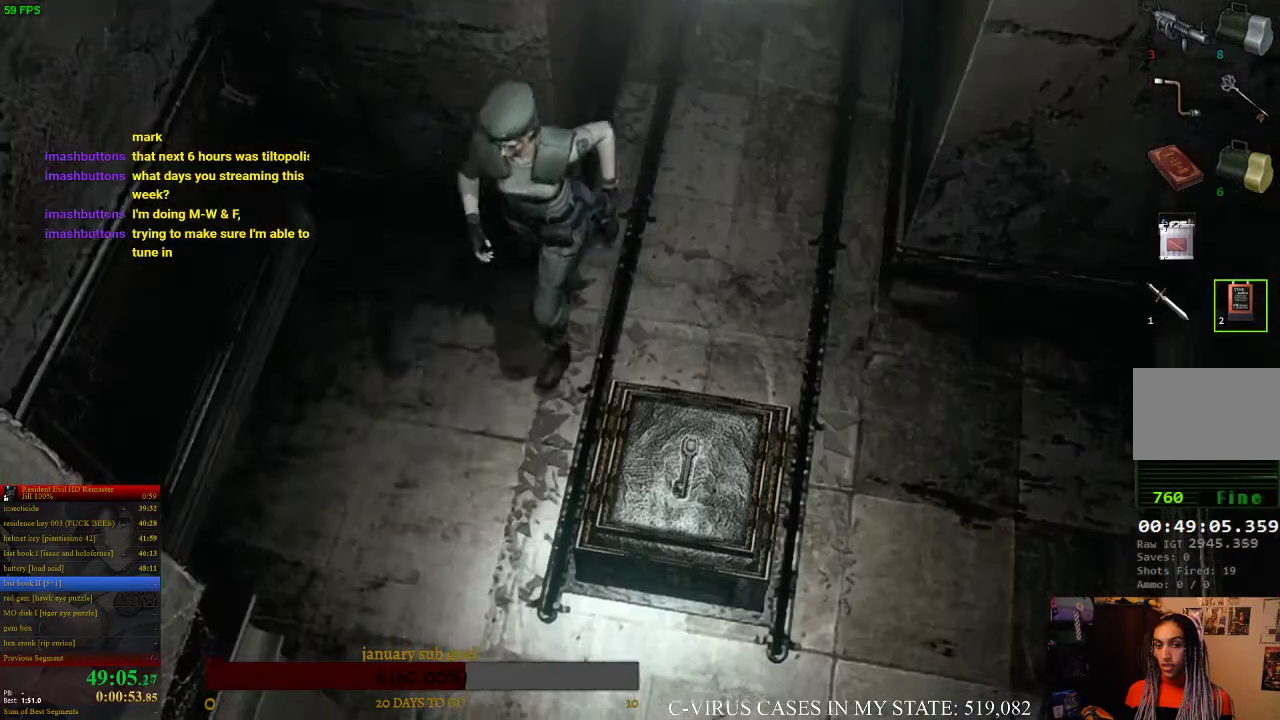
{"buttons": ["CIRCLE", "DPAD_UP"], "left_stick": "center", "right_stick": "center", "events": [[133, "DPAD_LEFT", "down"], [400, "DPAD_LEFT", "up"]]}
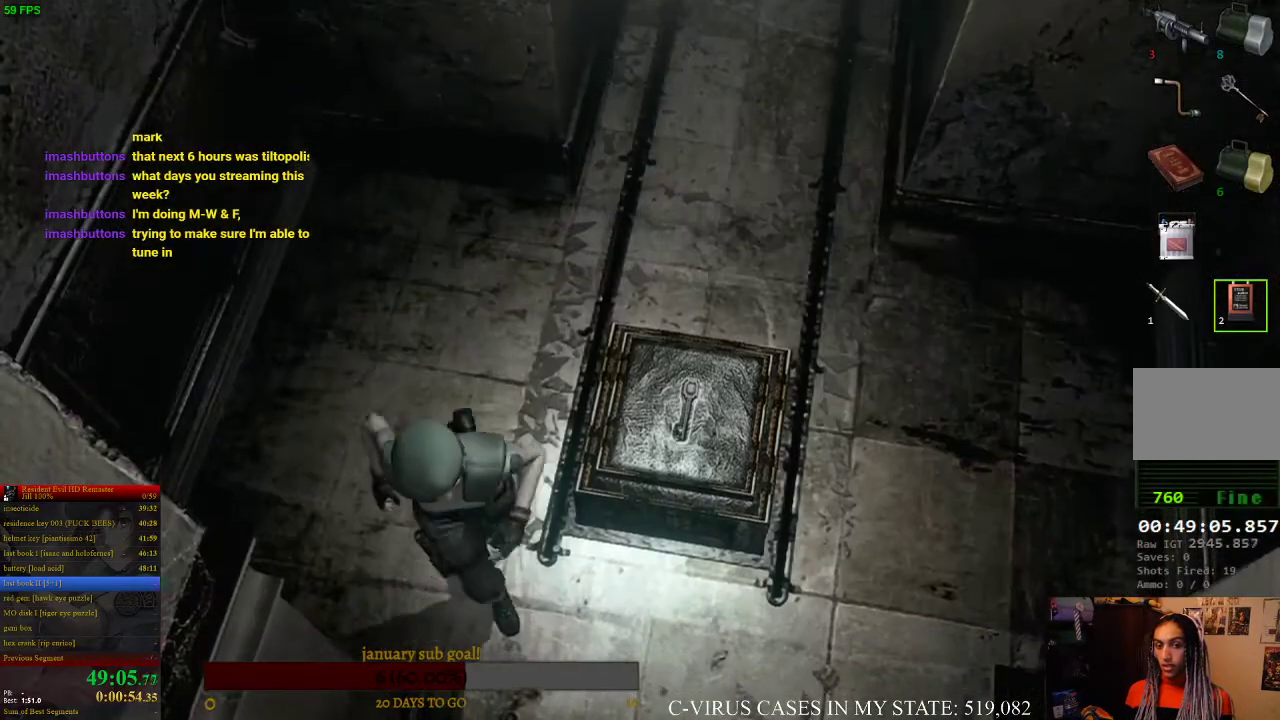
{"buttons": ["CIRCLE", "DPAD_UP", "DPAD_RIGHT"], "left_stick": "center", "right_stick": "center", "events": [[167, "DPAD_LEFT", "down"], [300, "DPAD_LEFT", "up"], [500, "DPAD_RIGHT", "down"]]}
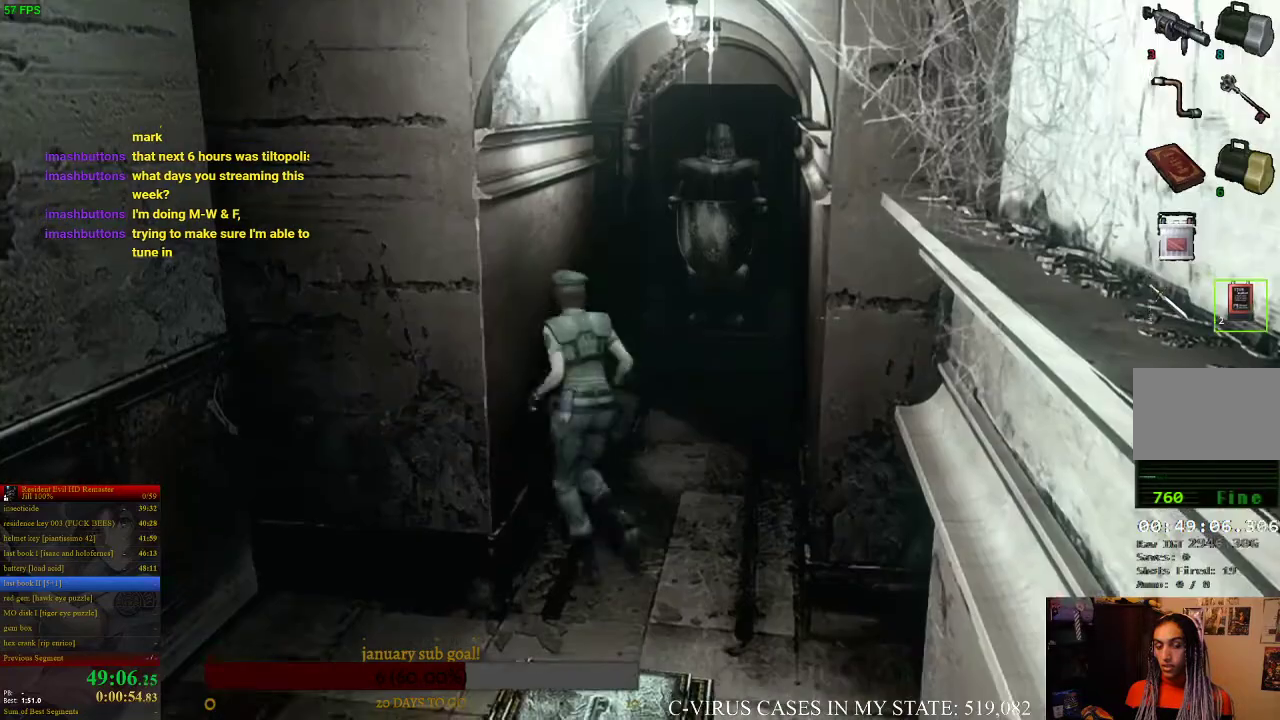
{"buttons": ["CIRCLE", "DPAD_UP"], "left_stick": "center", "right_stick": "center", "events": [[300, "DPAD_RIGHT", "up"]]}
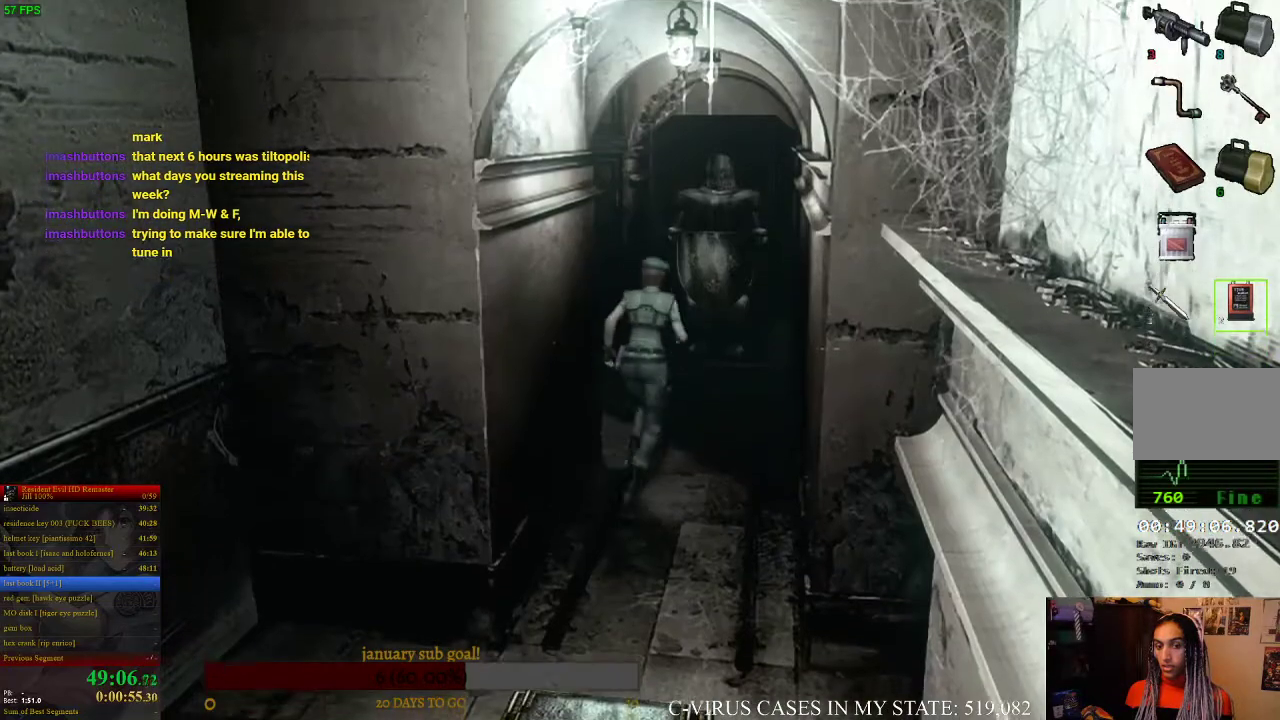
{"buttons": ["CIRCLE", "DPAD_UP", "DPAD_LEFT"], "left_stick": "center", "right_stick": "center", "events": [[233, "DPAD_LEFT", "down"]]}
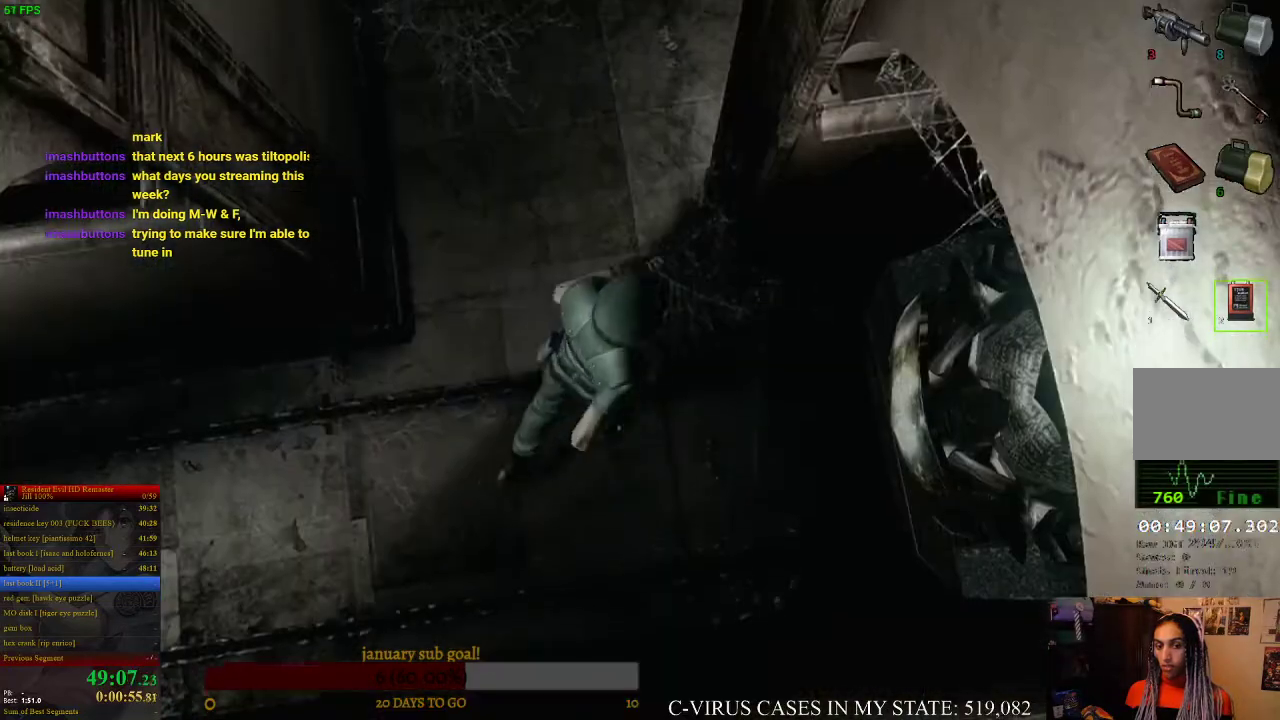
{"buttons": ["CIRCLE", "DPAD_UP", "DPAD_RIGHT"], "left_stick": "center", "right_stick": "center", "events": [[300, "DPAD_LEFT", "up"], [400, "DPAD_RIGHT", "down"]]}
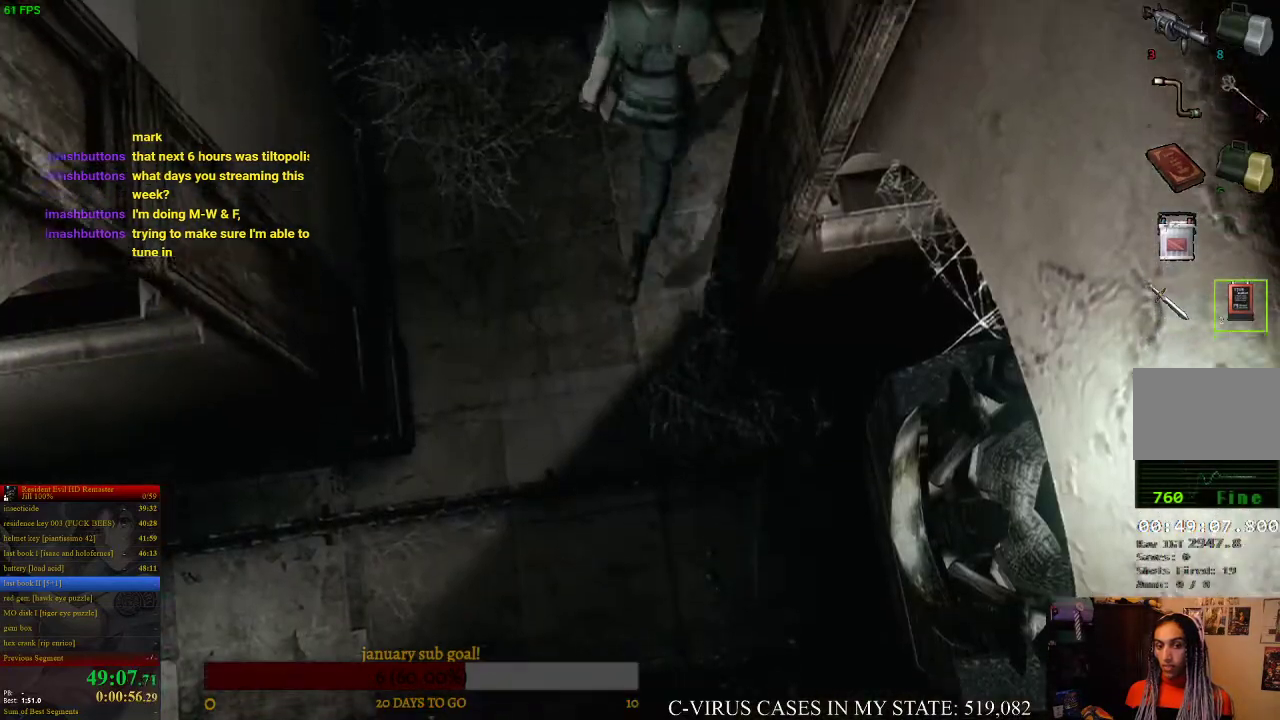
{"buttons": ["CIRCLE", "DPAD_UP", "DPAD_RIGHT"], "left_stick": "center", "right_stick": "center"}
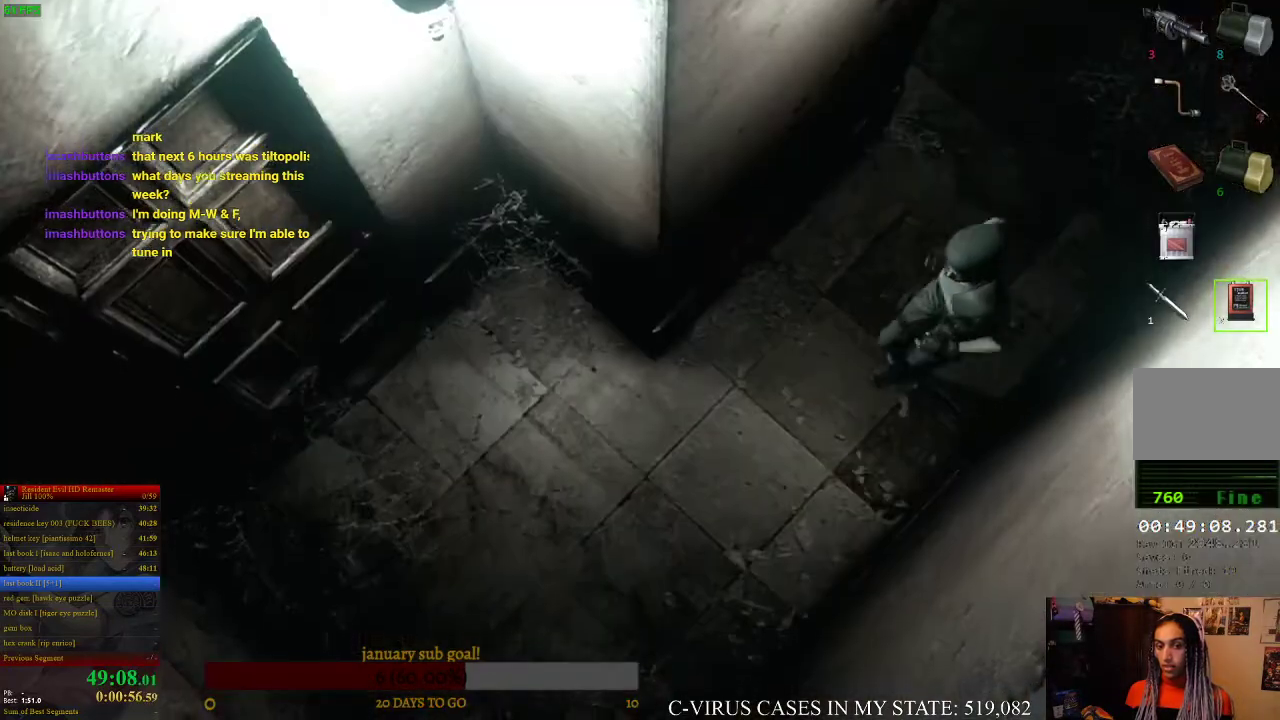
{"buttons": ["CIRCLE", "DPAD_UP", "DPAD_RIGHT"], "left_stick": "center", "right_stick": "center"}
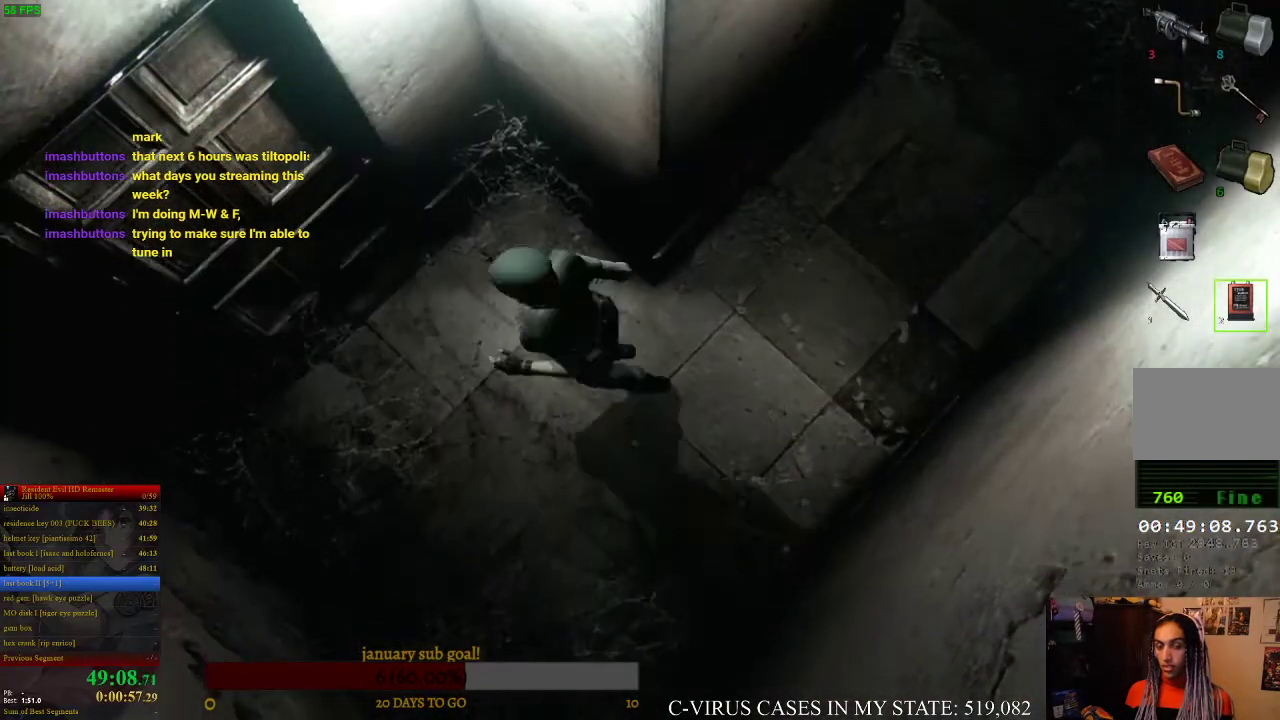
{"buttons": ["DPAD_UP"], "left_stick": "center", "right_stick": "center", "events": [[200, "DPAD_RIGHT", "up"], [500, "CIRCLE", "up"]]}